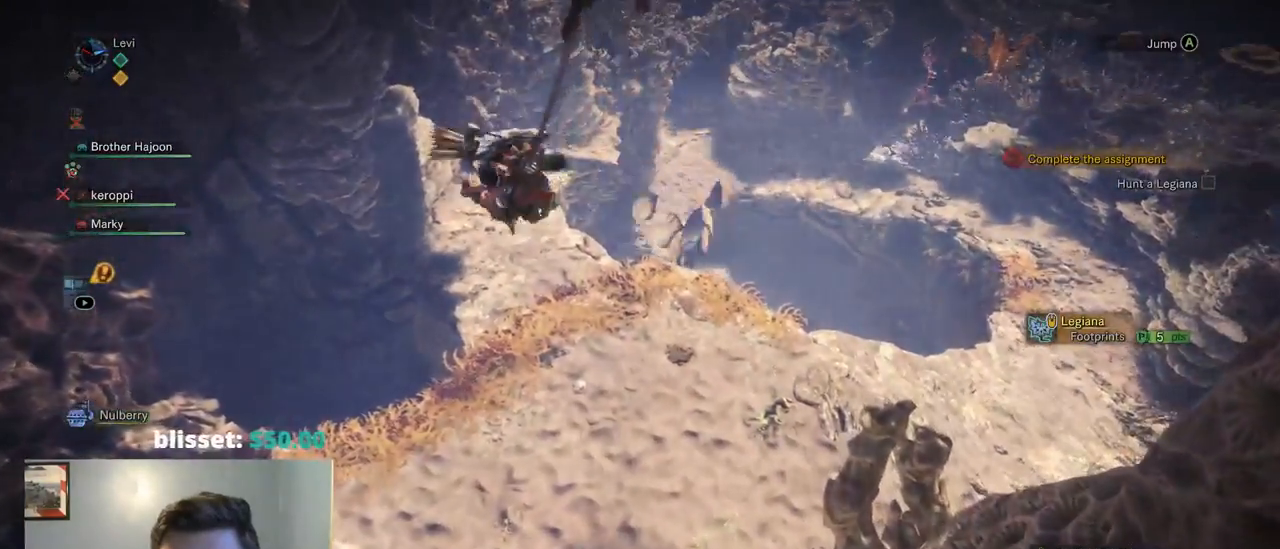
Gameplay with a controller (PlayStation layout); each line is a JSON object with the inputs held at the frame after it (dt_ms = milliseconds from this image to that frame). "events" lists button and stick changes between this image and that frame as [ms after this image, input, new state], when the widget could be followed in between. Not read: DPAD_LEFT HOME L3 R1 R3 SELECT START.
{"dt_ms": 1000, "buttons": [], "left_stick": "up", "right_stick": "center", "events": [[384, "left_stick", "down"], [500, "left_stick", "center"], [584, "left_stick", "up-left"], [650, "left_stick", "up"]]}
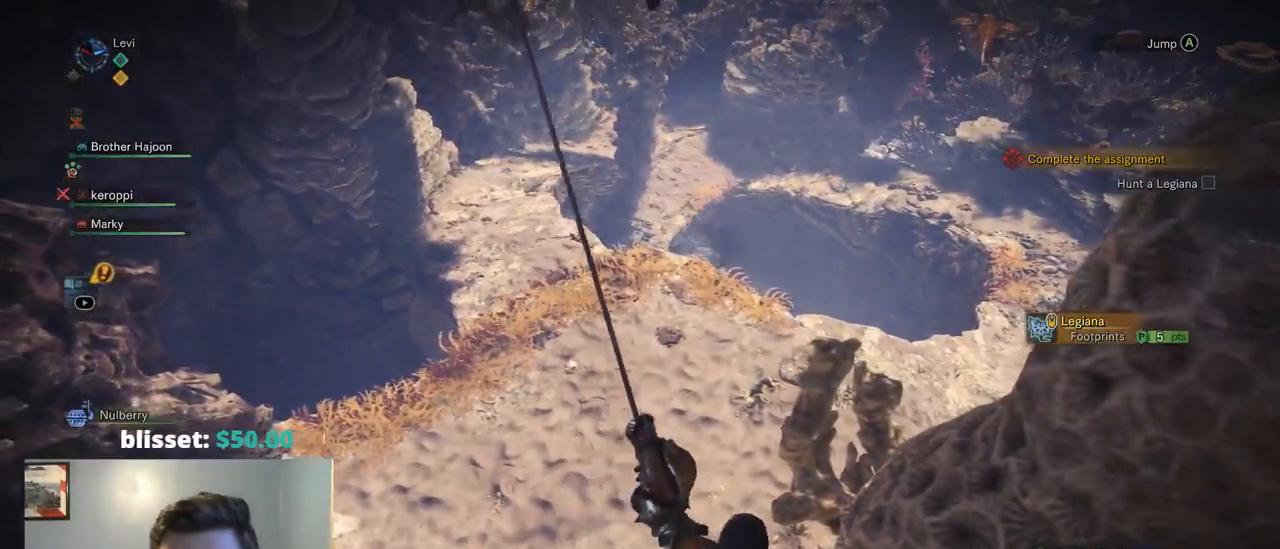
{"dt_ms": 500, "buttons": [], "left_stick": "up", "right_stick": "center", "events": []}
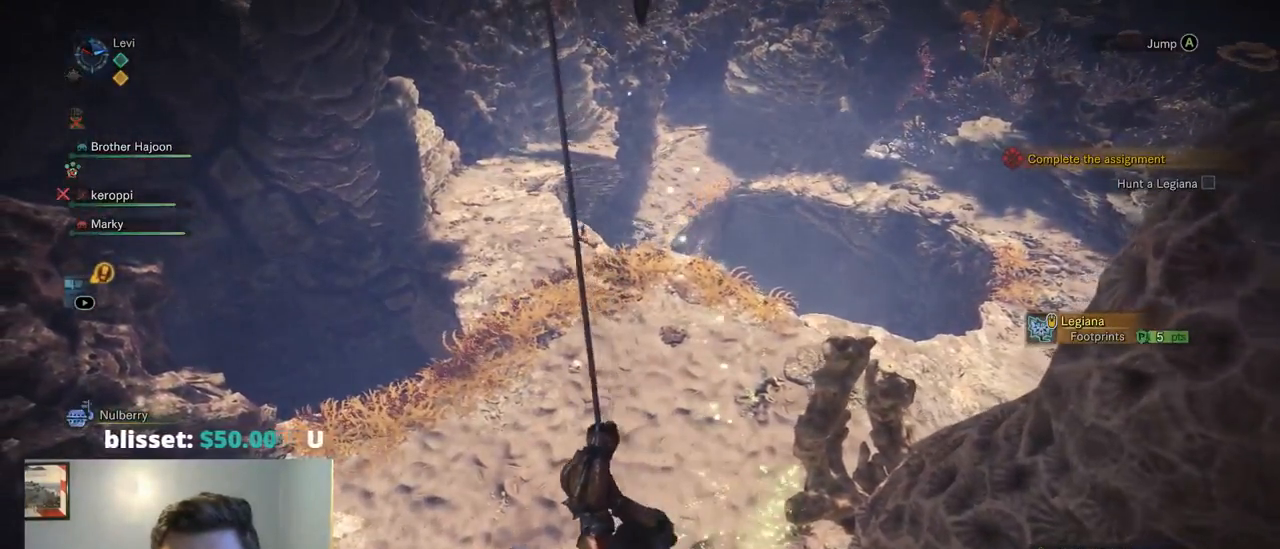
{"dt_ms": 500, "buttons": ["CROSS"], "left_stick": "up", "right_stick": "center", "events": [[417, "CROSS", "down"]]}
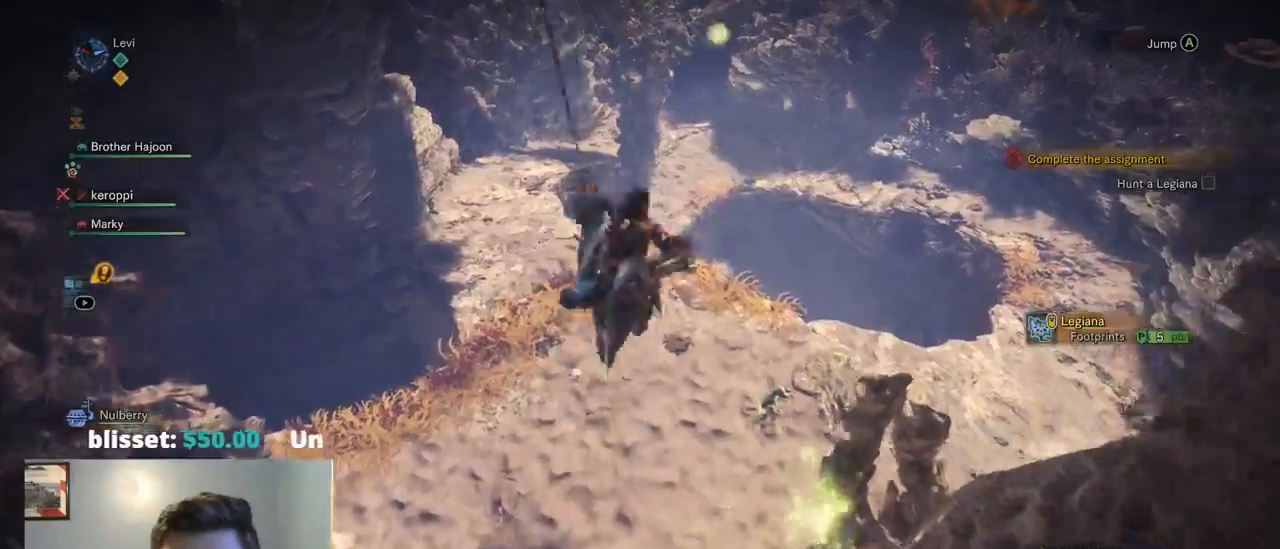
{"dt_ms": 500, "buttons": [], "left_stick": "up", "right_stick": "center", "events": [[117, "CROSS", "up"]]}
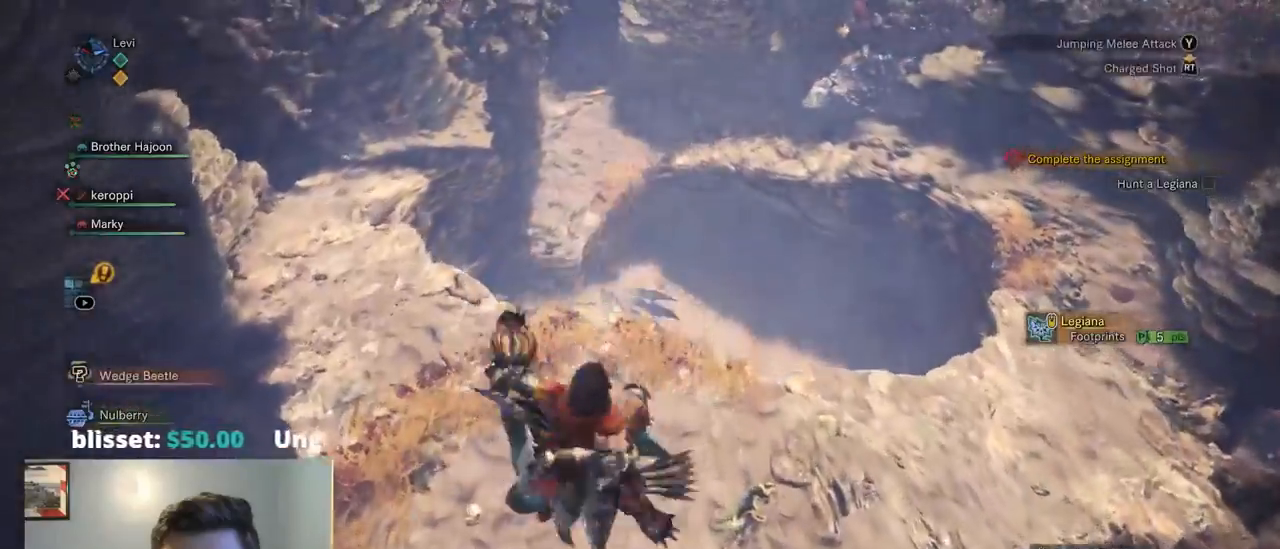
{"dt_ms": 500, "buttons": [], "left_stick": "up", "right_stick": "center", "events": []}
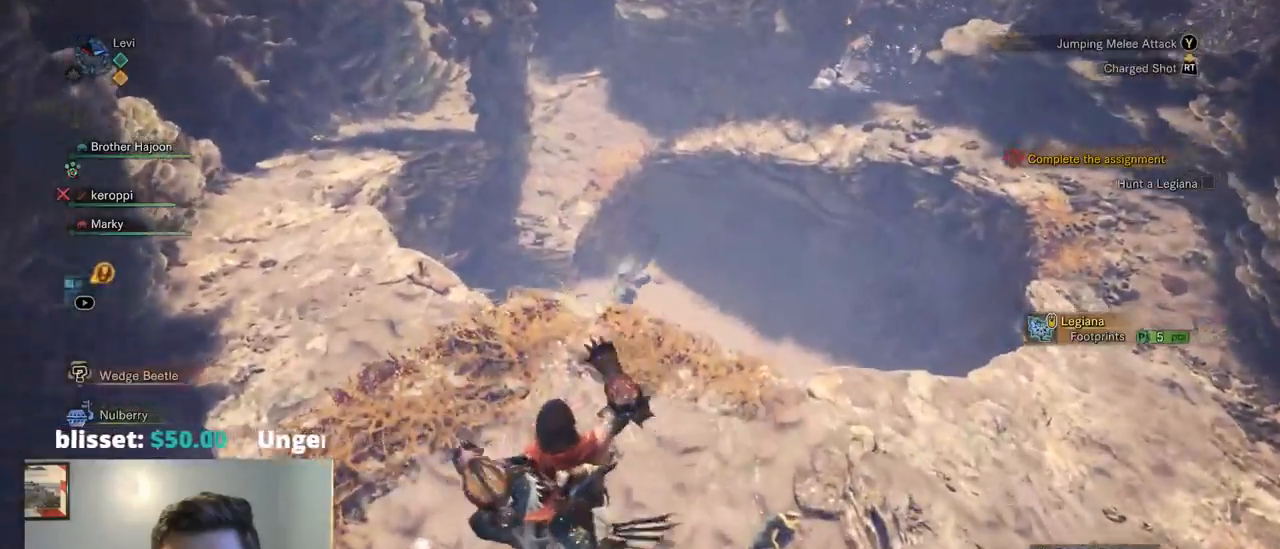
{"dt_ms": 500, "buttons": [], "left_stick": "up", "right_stick": "center", "events": []}
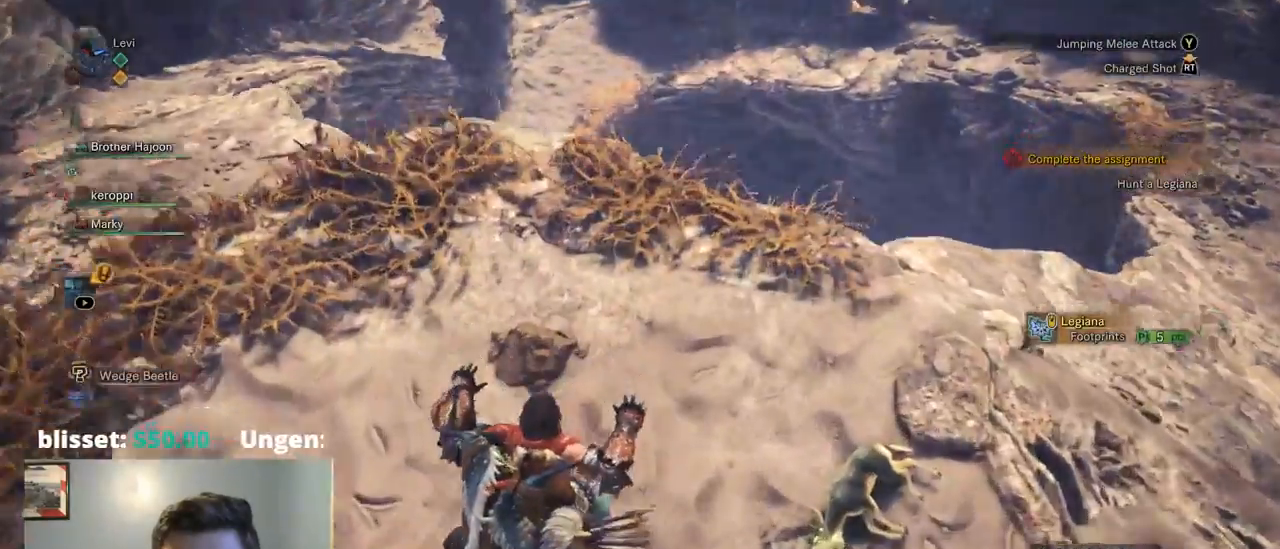
{"dt_ms": 500, "buttons": [], "left_stick": "up-left", "right_stick": "center", "events": [[167, "right_stick", "up-left"], [367, "left_stick", "up-left"], [434, "right_stick", "center"]]}
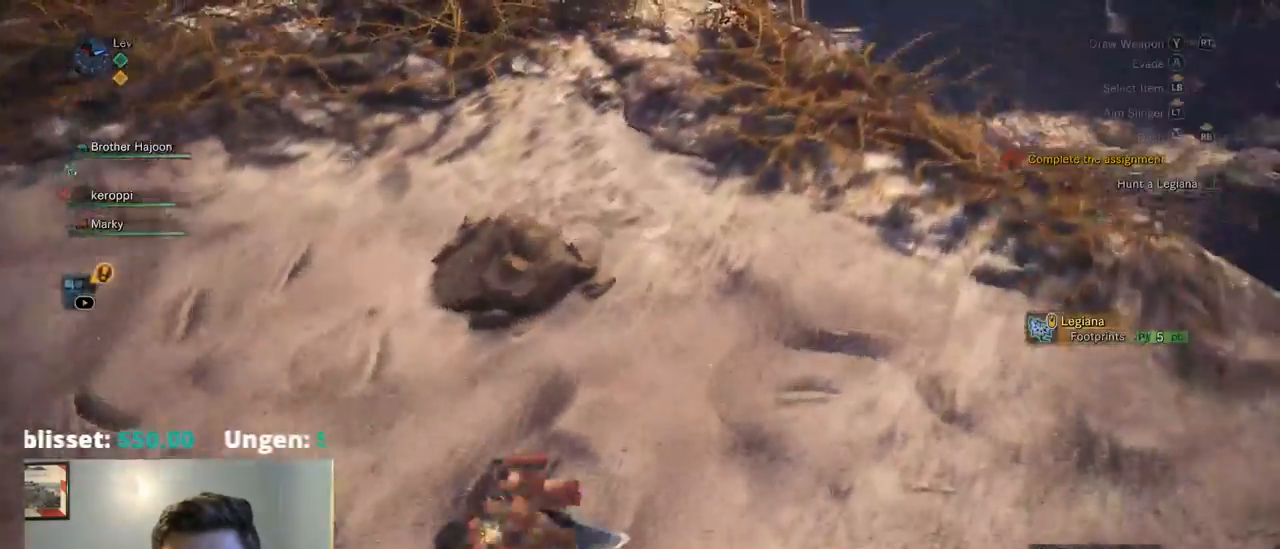
{"dt_ms": 500, "buttons": [], "left_stick": "up-left", "right_stick": "center", "events": []}
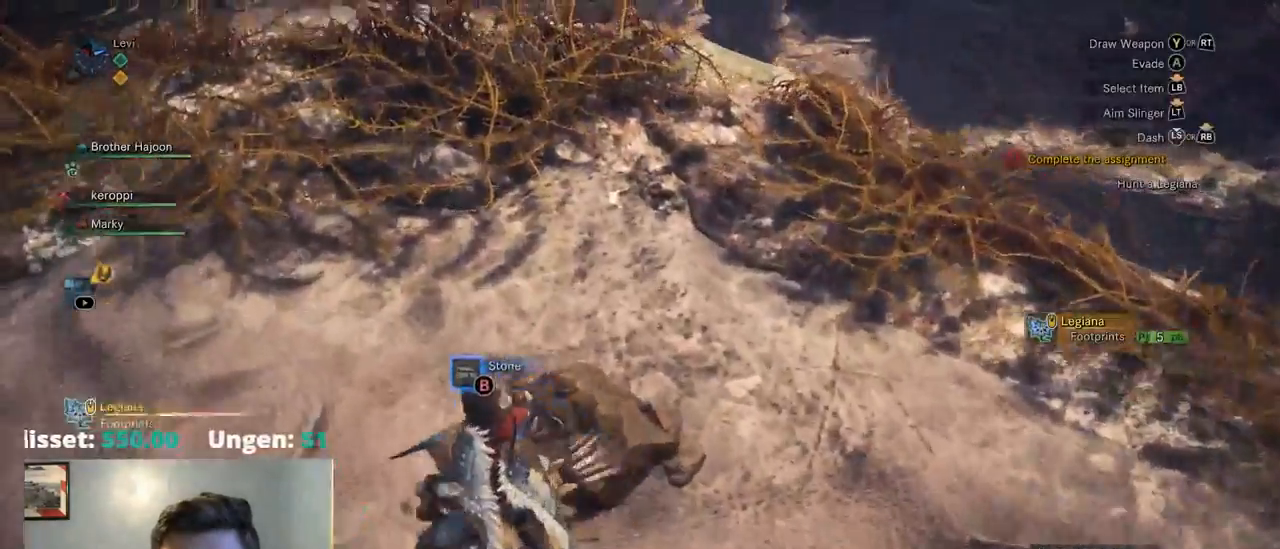
{"dt_ms": 500, "buttons": [], "left_stick": "up-left", "right_stick": "center", "events": [[300, "right_stick", "up"], [500, "right_stick", "center"]]}
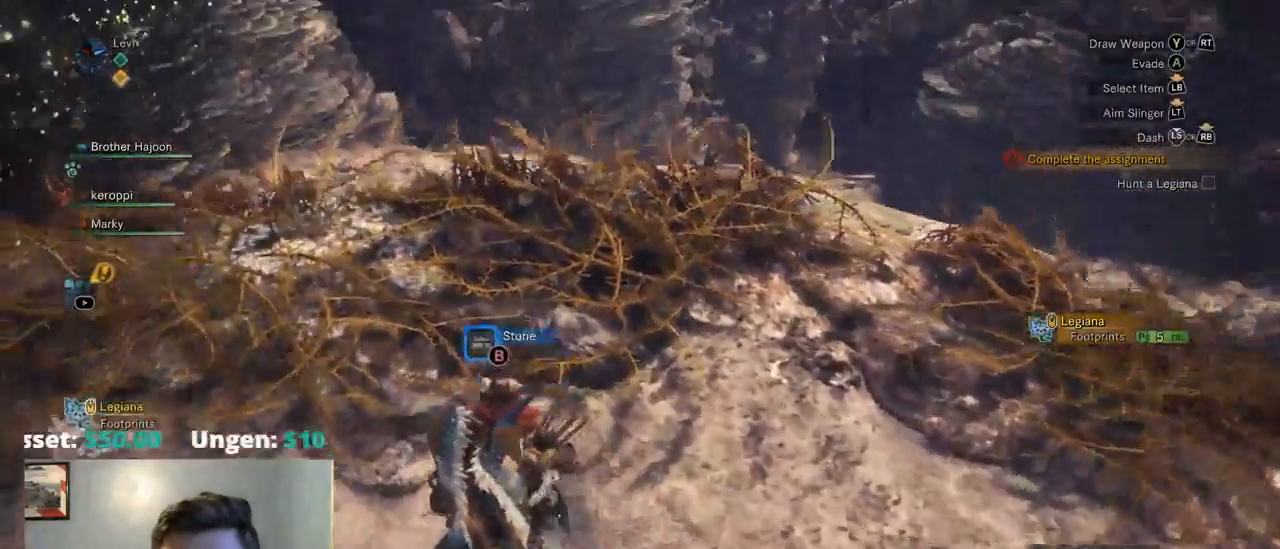
{"dt_ms": 1000, "buttons": [], "left_stick": "up", "right_stick": "center"}
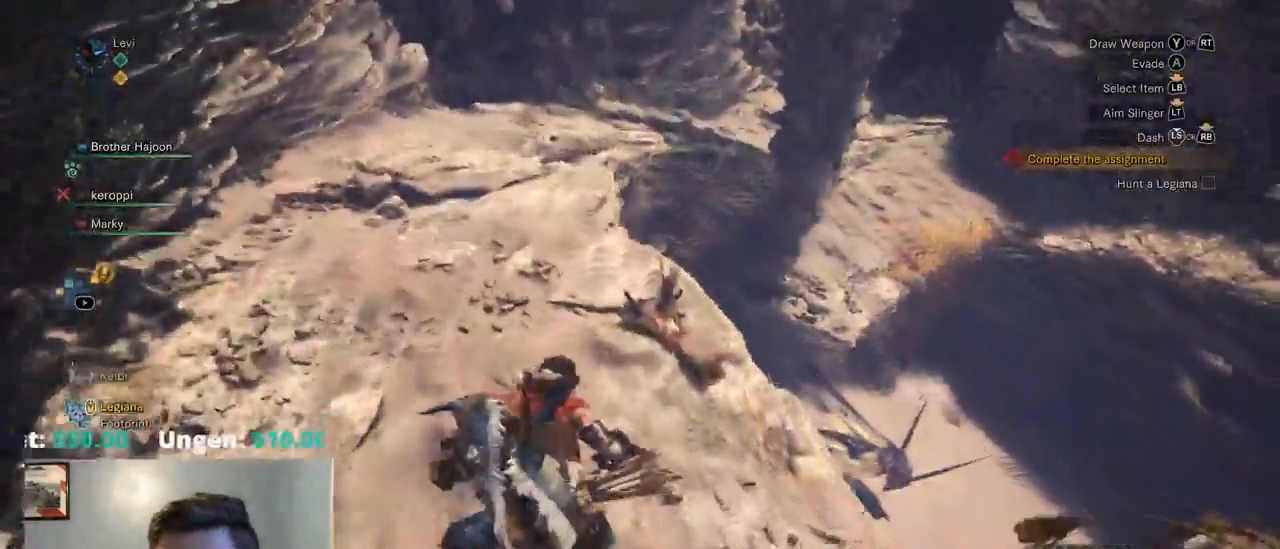
{"dt_ms": 500, "buttons": [], "left_stick": "up", "right_stick": "center", "events": []}
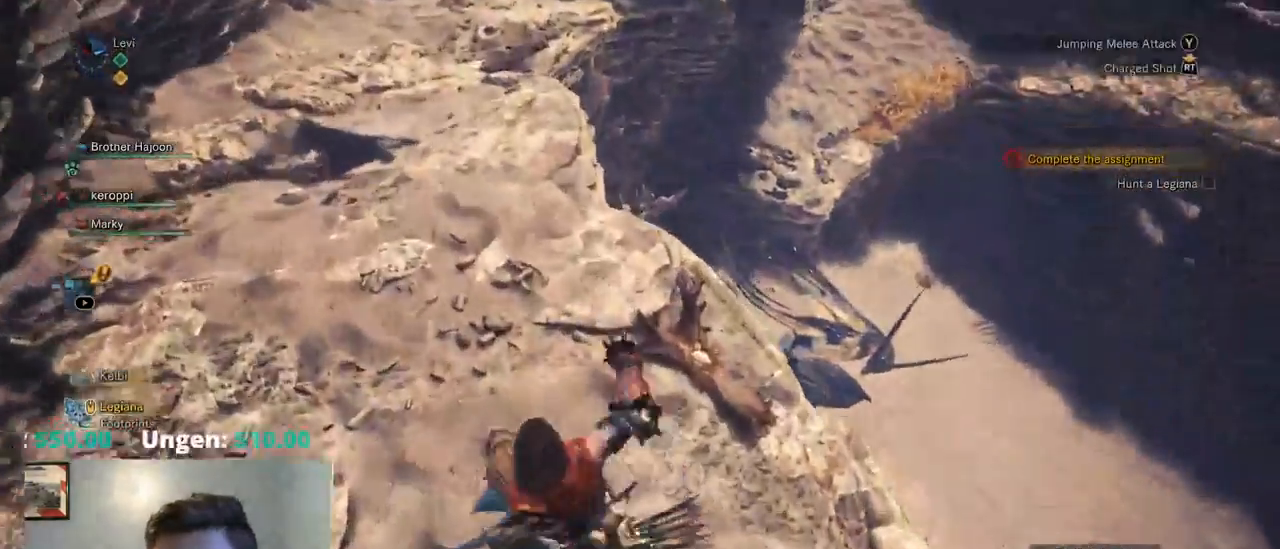
{"dt_ms": 501, "buttons": [], "left_stick": "up-left", "right_stick": "center", "events": [[468, "left_stick", "up-left"]]}
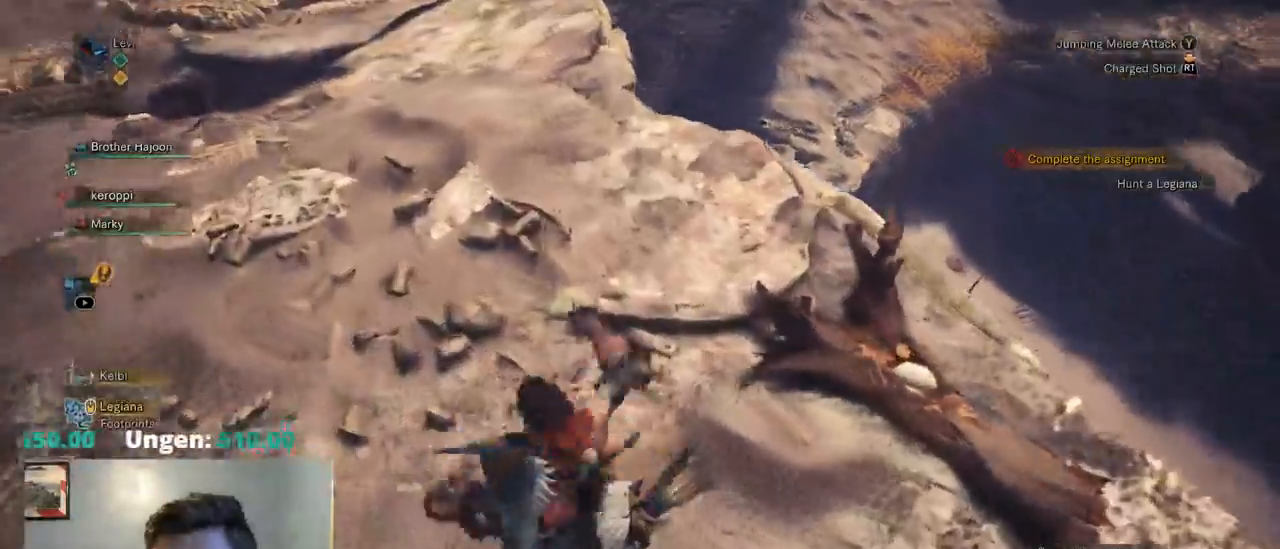
{"dt_ms": 500, "buttons": [], "left_stick": "up-left", "right_stick": "center", "events": []}
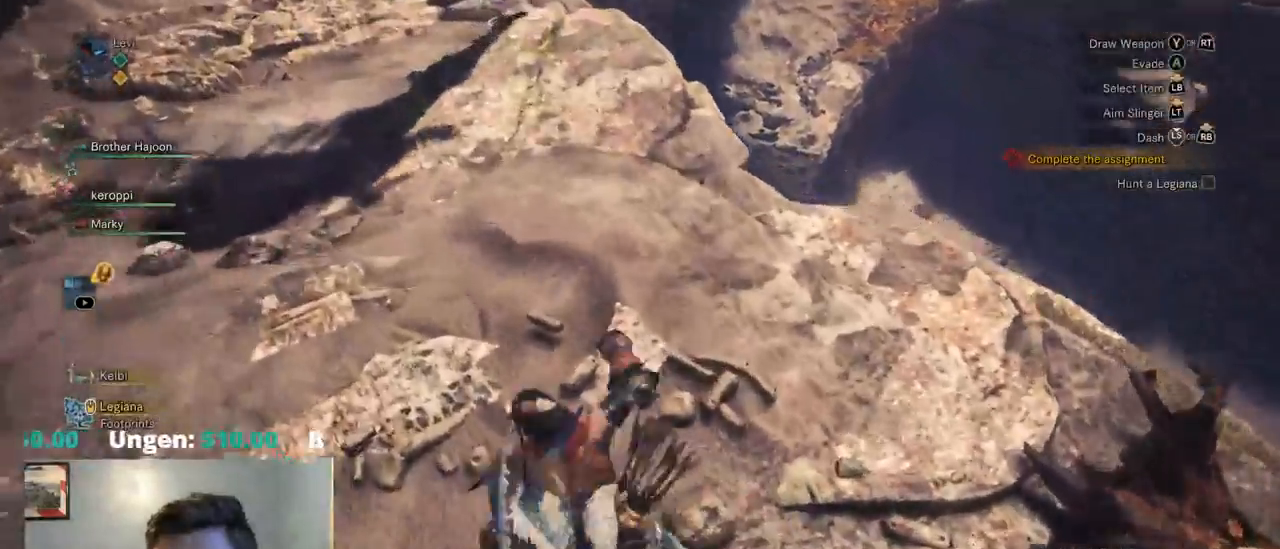
{"dt_ms": 500, "buttons": [], "left_stick": "up-left", "right_stick": "center", "events": [[117, "right_stick", "down"], [350, "right_stick", "center"], [400, "right_stick", "down-right"], [450, "right_stick", "center"]]}
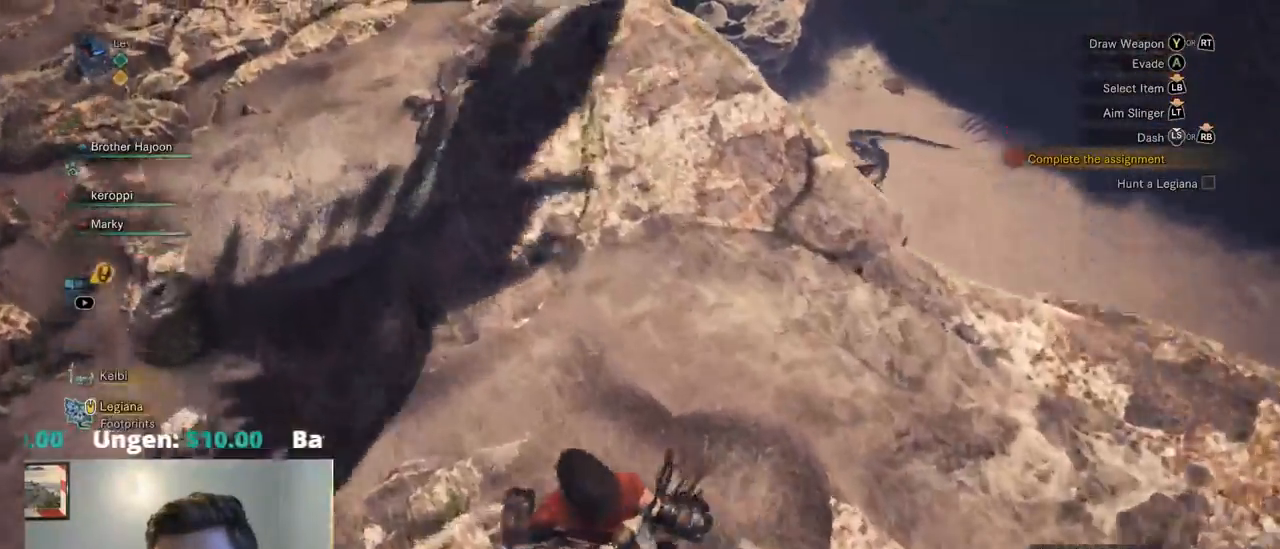
{"dt_ms": 500, "buttons": [], "left_stick": "up-left", "right_stick": "center"}
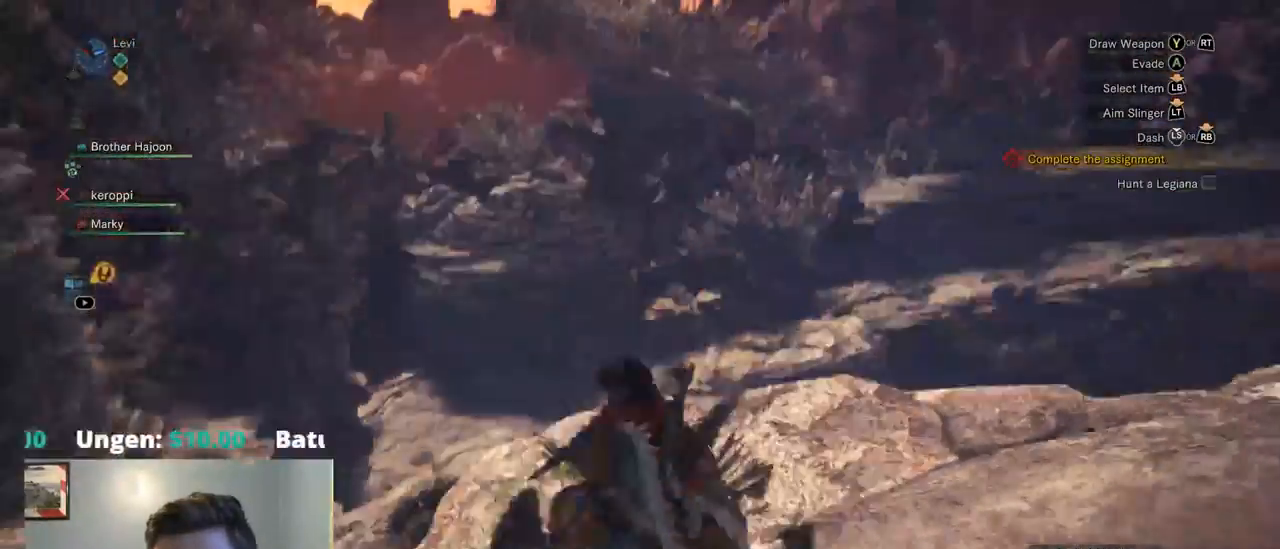
{"dt_ms": 500, "buttons": [], "left_stick": "up-left", "right_stick": "down-left"}
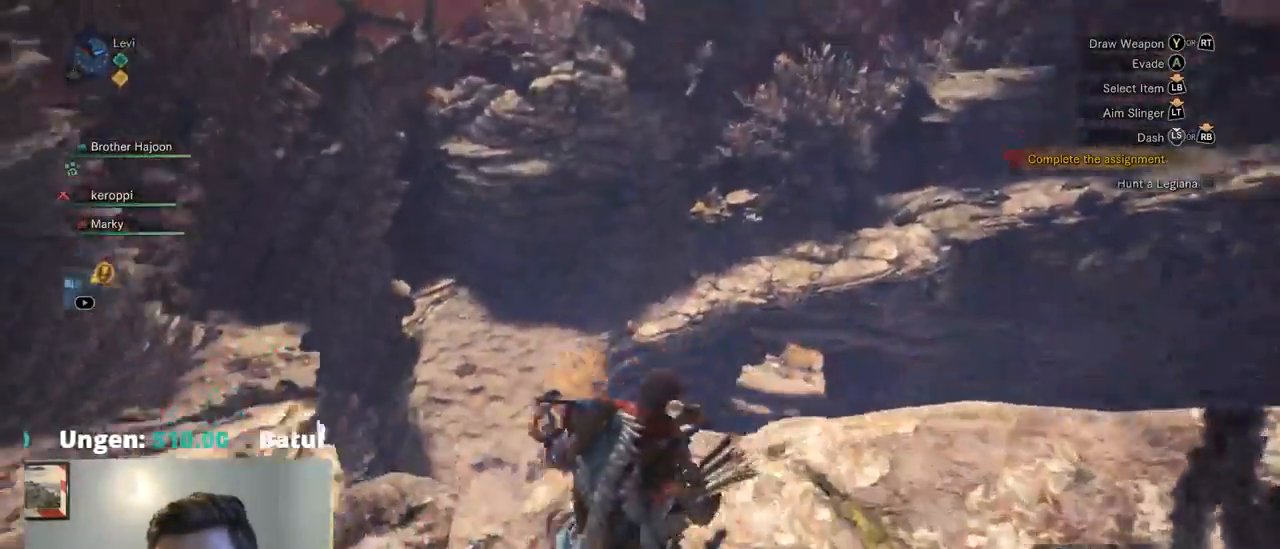
{"dt_ms": 1000, "buttons": [], "left_stick": "up", "right_stick": "center"}
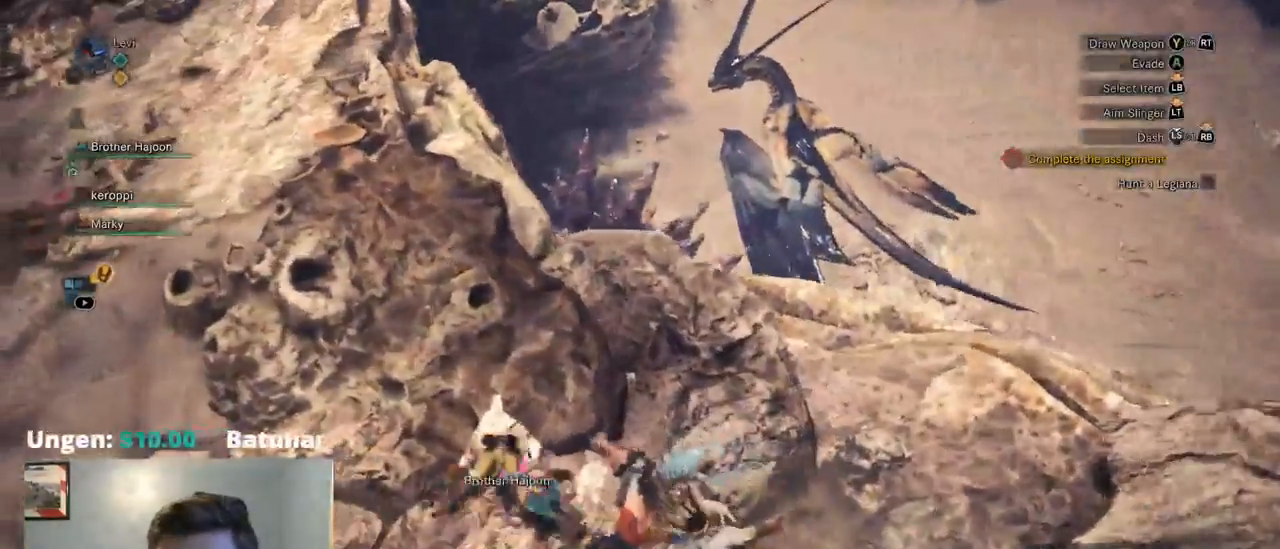
{"dt_ms": 500, "buttons": [], "left_stick": "up", "right_stick": "center"}
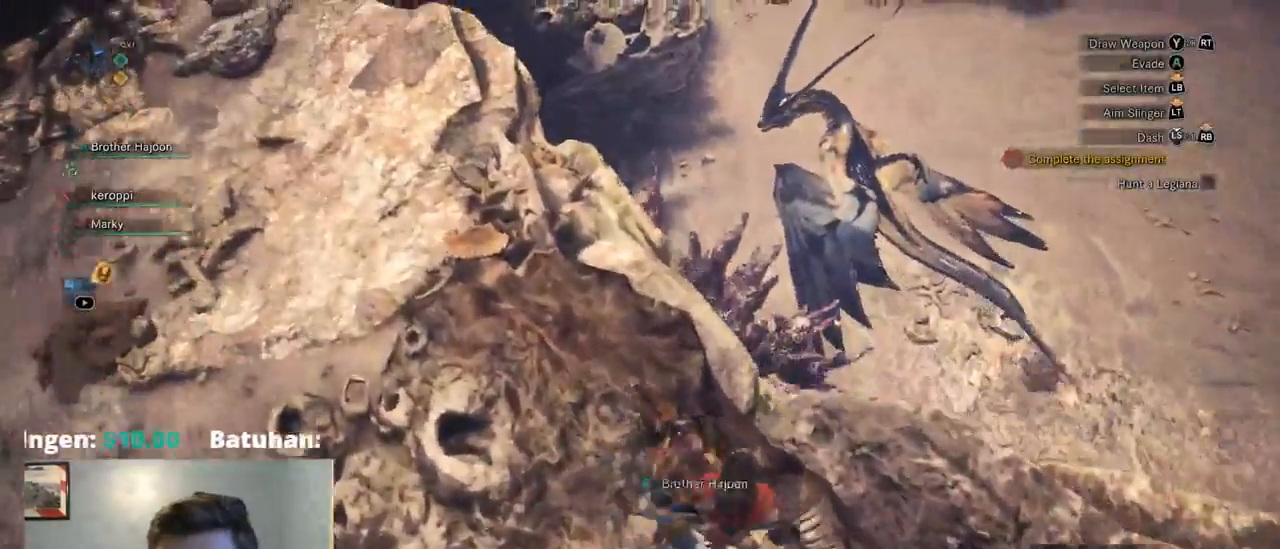
{"dt_ms": 500, "buttons": ["CROSS"], "left_stick": "up", "right_stick": "center"}
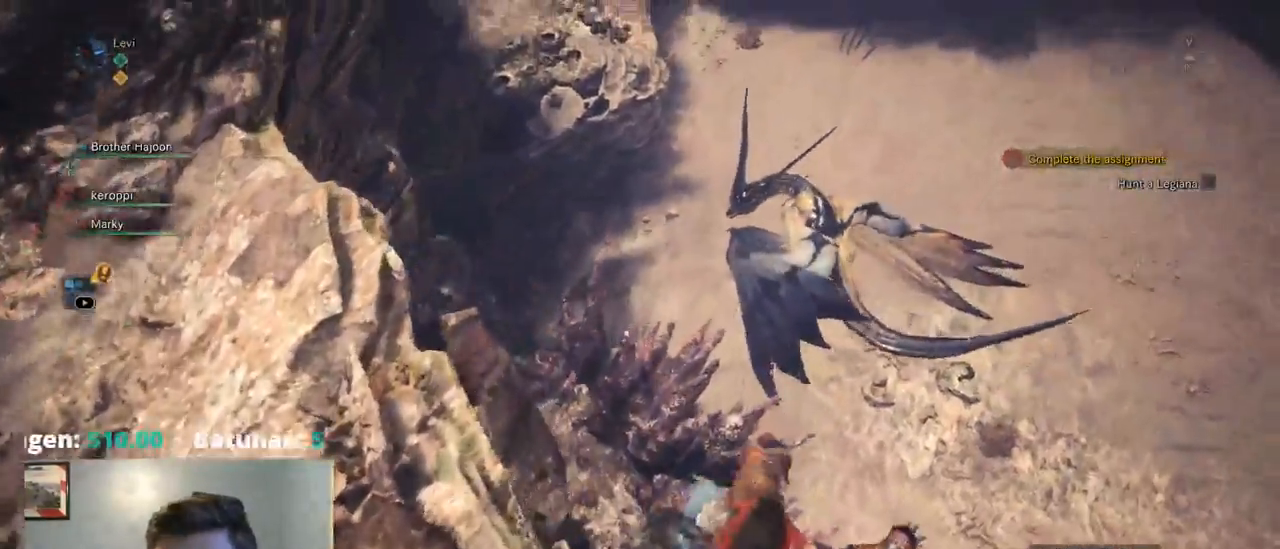
{"dt_ms": 500, "buttons": [], "left_stick": "up", "right_stick": "center", "events": [[50, "CROSS", "up"]]}
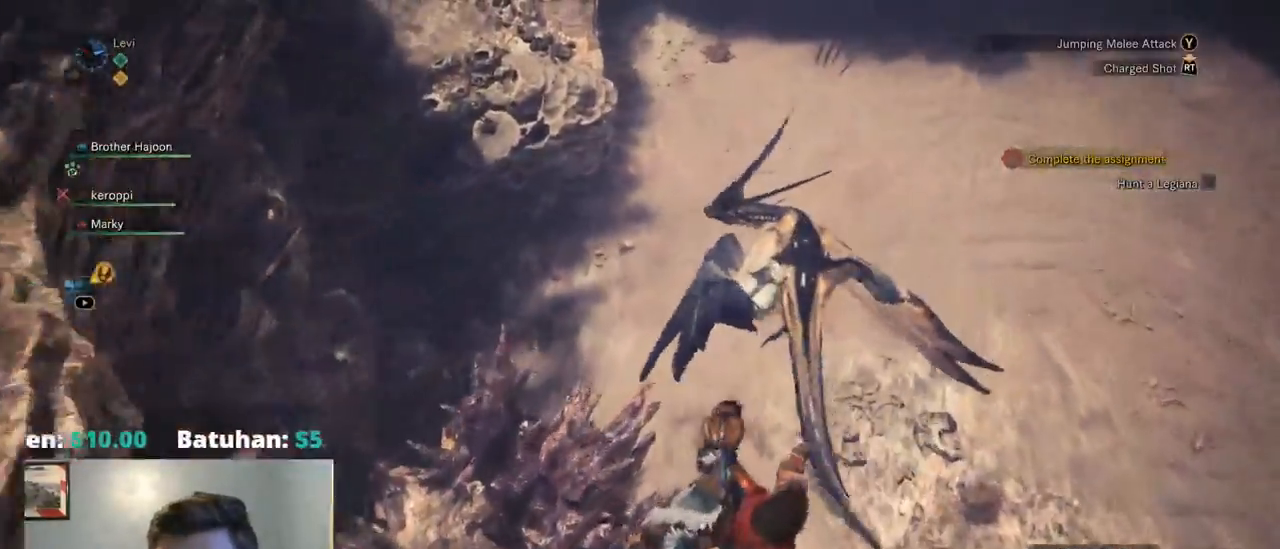
{"dt_ms": 500, "buttons": [], "left_stick": "up", "right_stick": "center", "events": []}
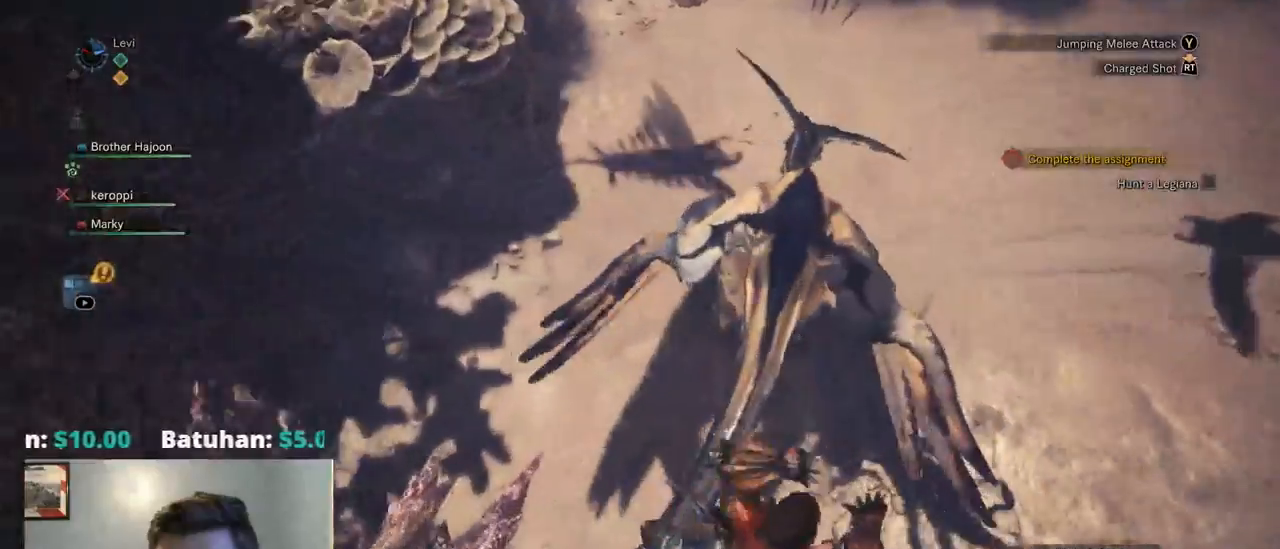
{"dt_ms": 500, "buttons": [], "left_stick": "up", "right_stick": "center", "events": [[250, "TRIANGLE", "down"], [334, "TRIANGLE", "up"], [417, "TRIANGLE", "down"], [484, "TRIANGLE", "up"]]}